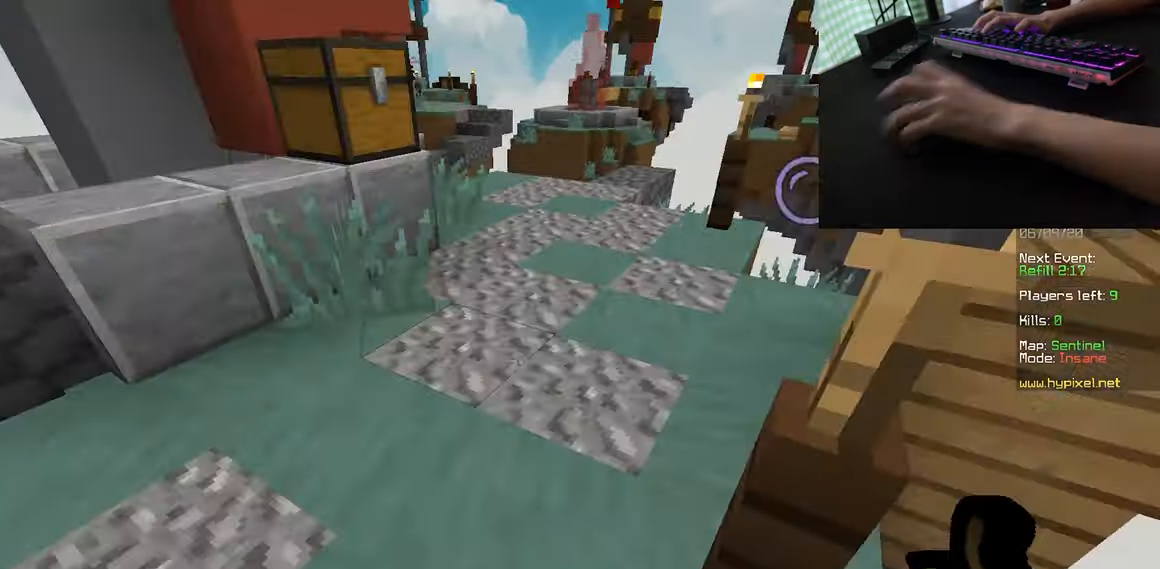
Gameplay with keyboard and mouse; each line is a JSON object with the keys and mouse buttons held at the frame after it. "events" lists presses ("down") and releases ("up") of "a", "d", "s", "space", "w", "mouse_left" and "mouse_right" between this image and that frame as [ms after this image, input, new state], when the widget could be followed in between. "mouse_left", "mouse_right" = the "left", "right" buttons of the "mouse" list. No other keys are recorded. Fast repeated clicks can show as one long hold. Mouse movement is not recorded.
{"keys": ["a", "w"], "mouse": [], "events": [[33, "w", "down"], [133, "a", "up"], [283, "a", "down"], [383, "mouse_left", "down"], [500, "mouse_left", "up"]]}
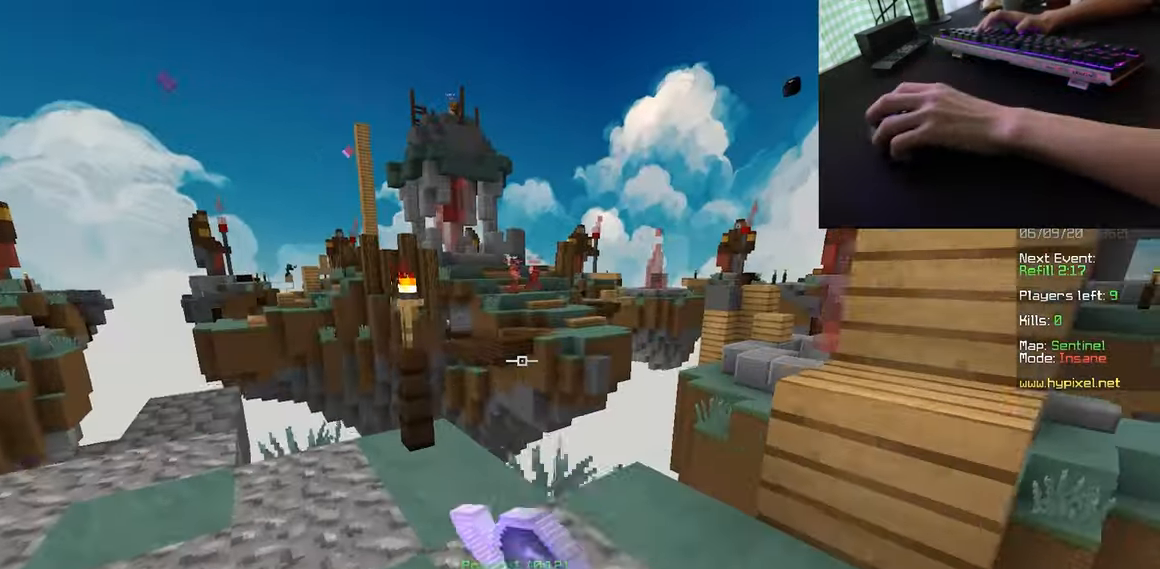
{"keys": ["a", "w"], "mouse": ["left", "right"], "events": [[133, "mouse_left", "down"], [133, "mouse_right", "down"]]}
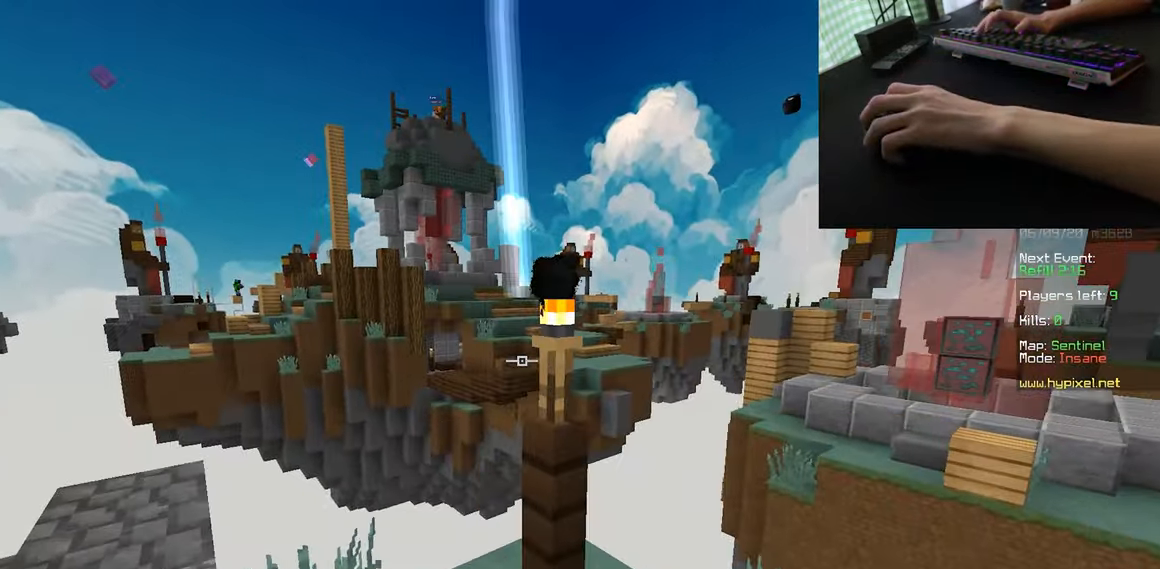
{"keys": ["a", "w"], "mouse": ["left", "right"], "events": []}
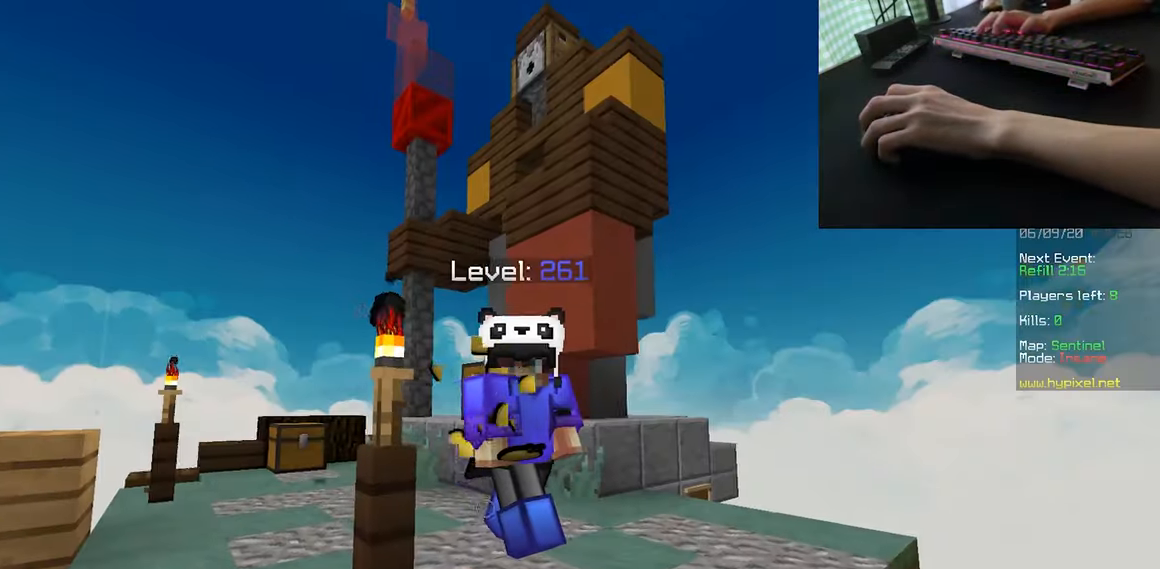
{"keys": ["d"], "mouse": ["left", "right"], "events": [[250, "w", "up"], [383, "d", "down"], [383, "s", "down"], [433, "a", "up"], [433, "s", "up"]]}
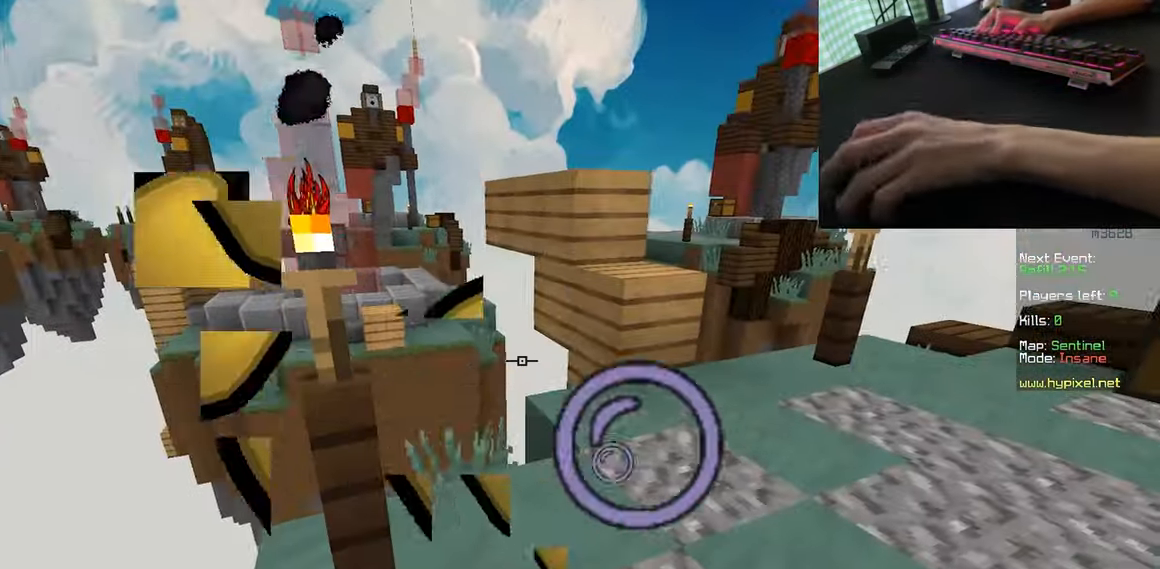
{"keys": ["w"], "mouse": [], "events": [[117, "w", "down"], [250, "d", "up"], [383, "mouse_right", "up"], [400, "mouse_left", "up"]]}
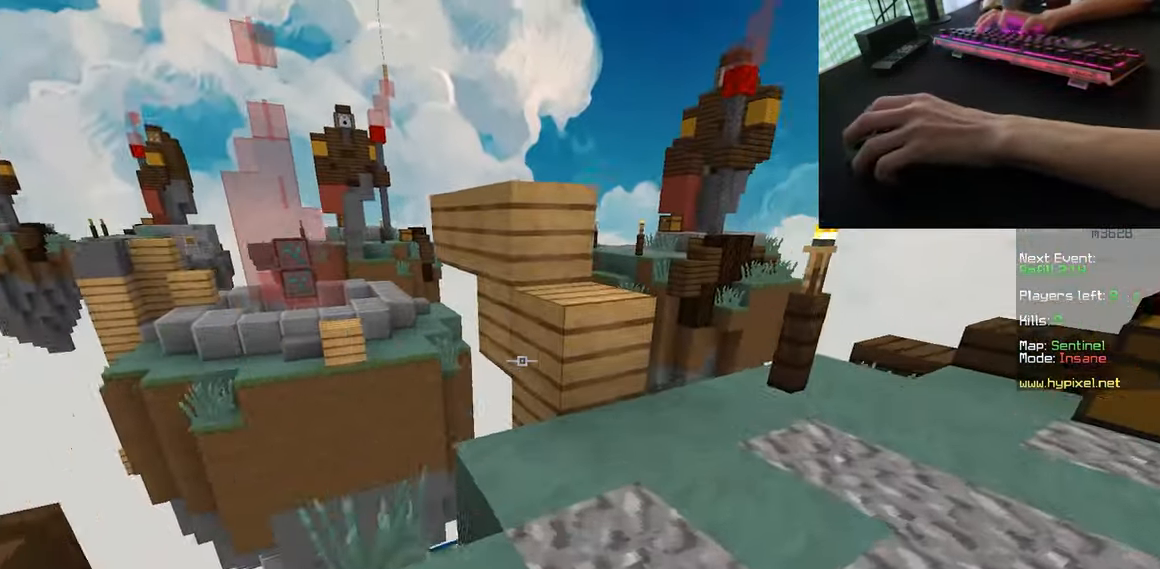
{"keys": ["a"], "mouse": [], "events": [[183, "mouse_right", "down"], [233, "space", "down"], [267, "a", "down"], [350, "mouse_right", "up"], [383, "space", "up"], [500, "w", "up"]]}
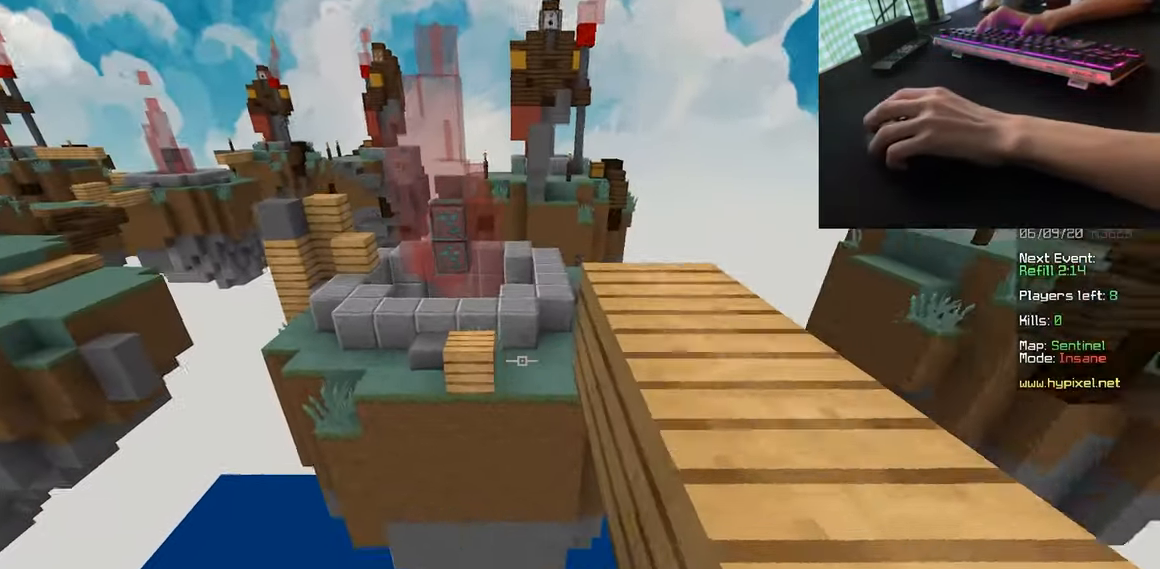
{"keys": ["w"], "mouse": [], "events": [[33, "a", "up"], [117, "space", "down"], [183, "d", "down"], [333, "space", "up"], [433, "w", "down"], [483, "d", "up"]]}
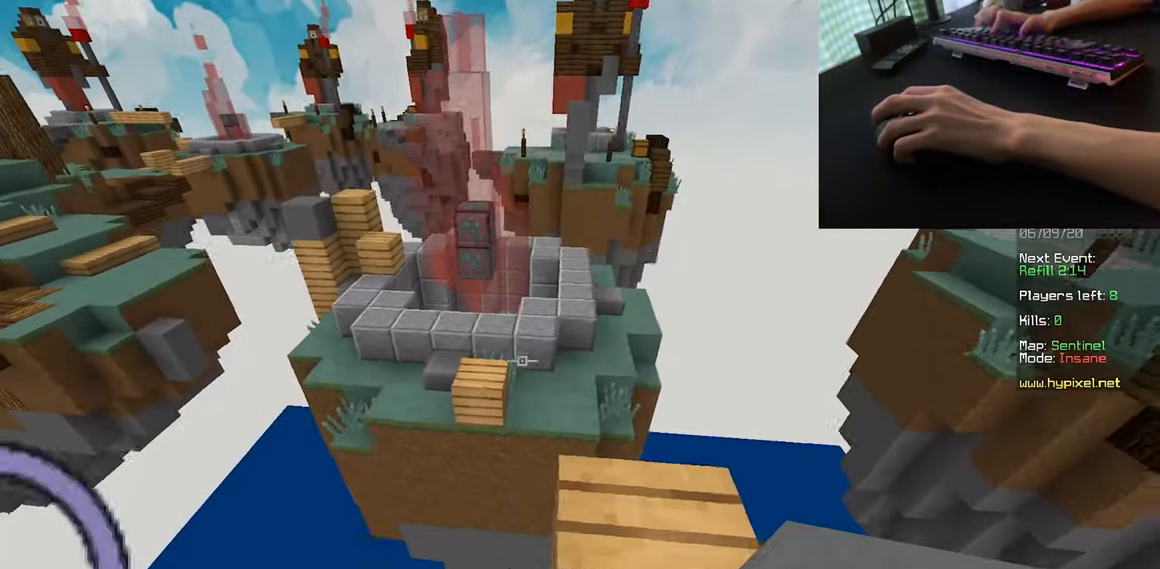
{"keys": ["w"], "mouse": [], "events": [[267, "space", "down"], [367, "mouse_left", "down"], [433, "space", "up"], [483, "mouse_left", "up"]]}
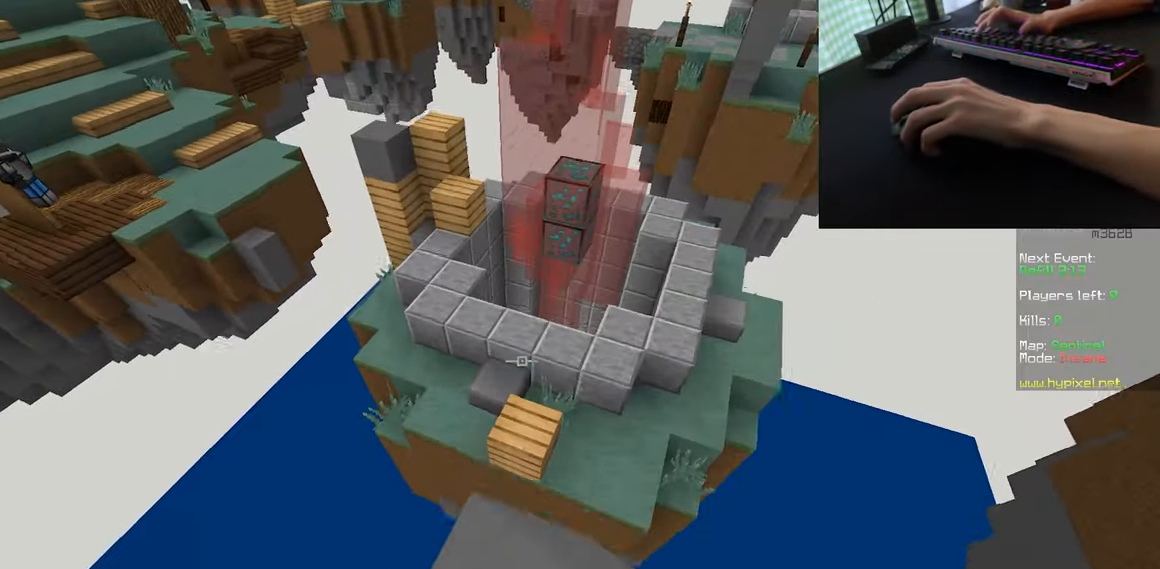
{"keys": ["w"], "mouse": ["right"], "events": [[83, "mouse_left", "down"], [200, "mouse_left", "up"], [433, "a", "down"], [467, "mouse_right", "down"], [483, "a", "up"]]}
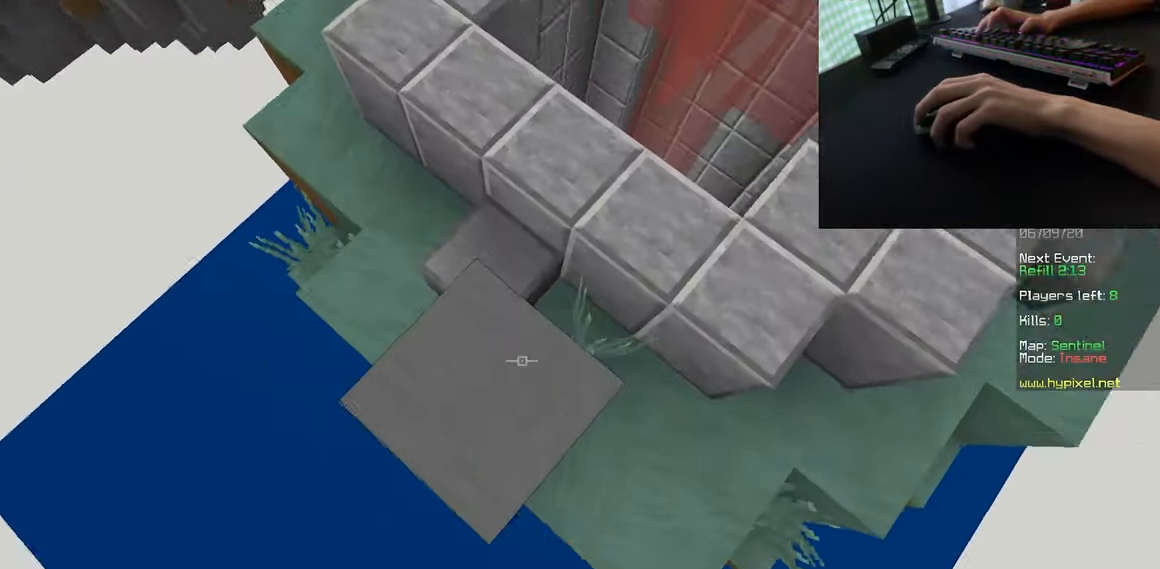
{"keys": ["w"], "mouse": ["right"], "events": [[100, "mouse_right", "up"], [234, "mouse_left", "down"], [400, "mouse_left", "up"], [484, "mouse_right", "down"]]}
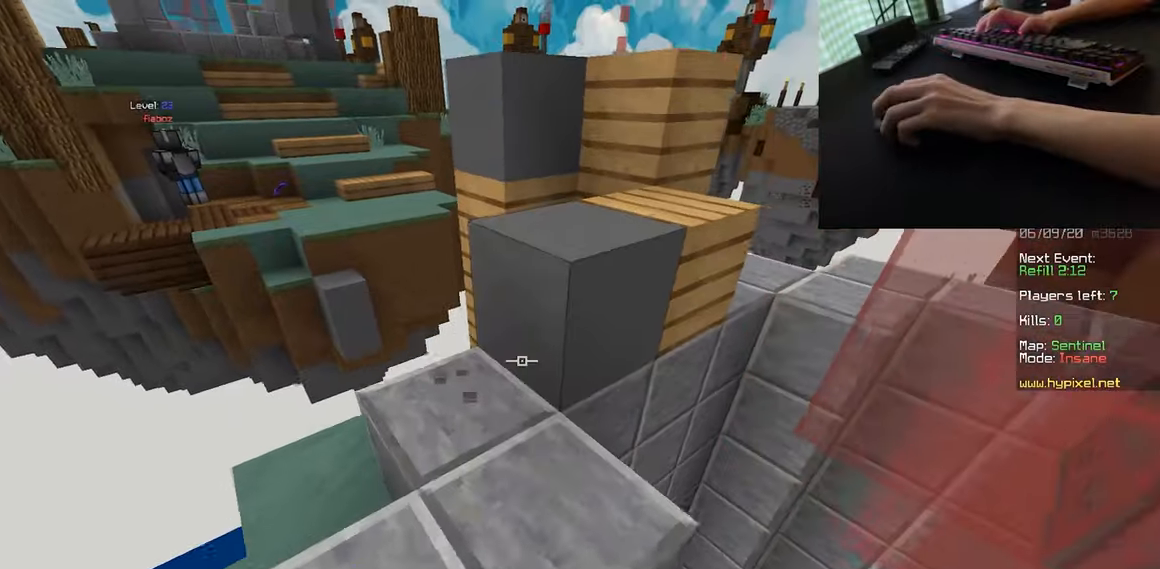
{"keys": [], "mouse": [], "events": [[34, "space", "down"], [50, "w", "up"], [150, "mouse_right", "up"], [150, "space", "up"], [334, "w", "down"], [500, "w", "up"]]}
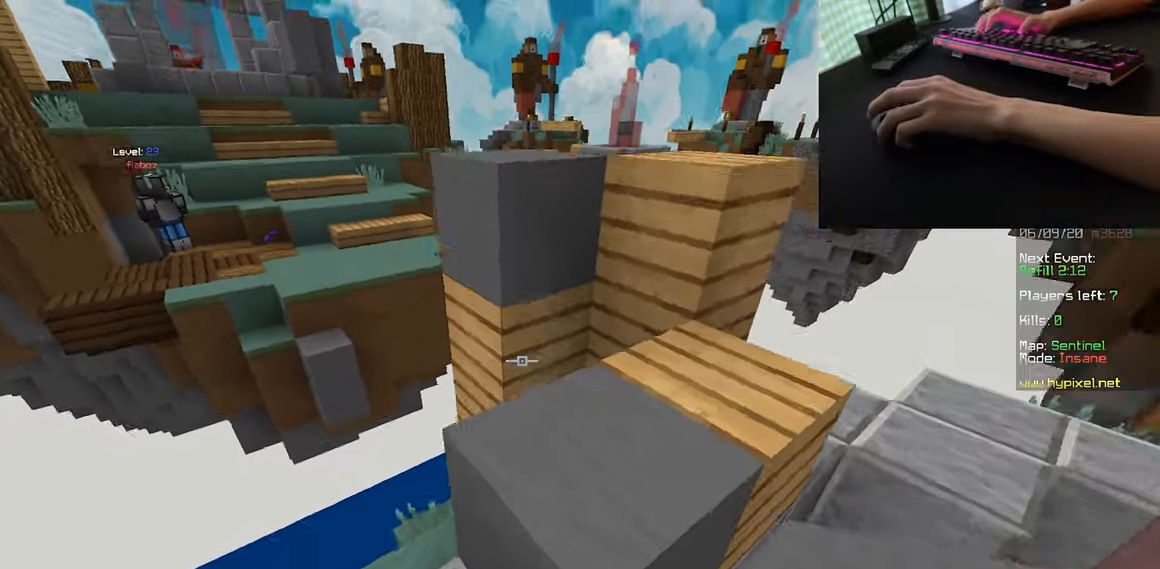
{"keys": ["d"], "mouse": ["right"], "events": [[134, "space", "down"], [184, "w", "down"], [284, "d", "down"], [317, "mouse_right", "down"], [384, "space", "up"], [384, "w", "up"]]}
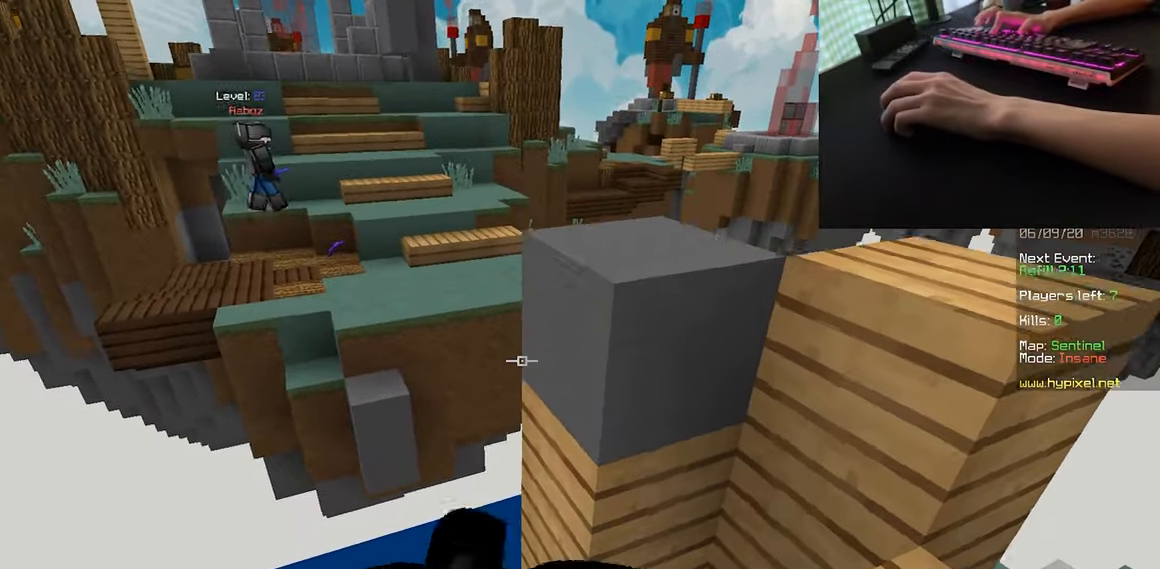
{"keys": ["d"], "mouse": ["left", "right"], "events": [[84, "mouse_left", "down"]]}
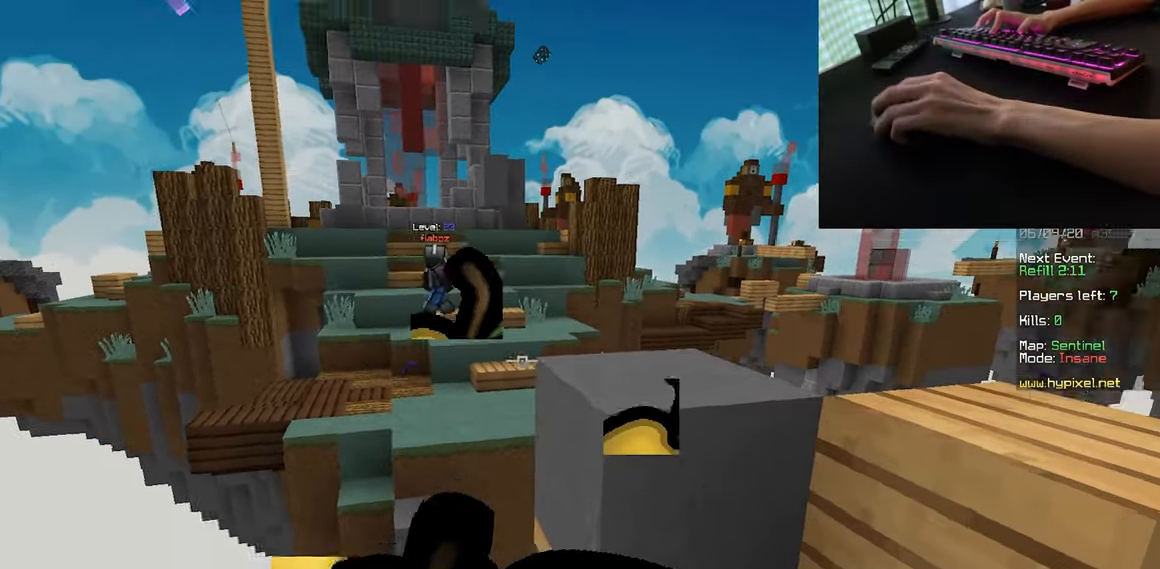
{"keys": ["w"], "mouse": [], "events": [[34, "a", "down"], [34, "d", "up"], [134, "mouse_left", "up"], [134, "mouse_right", "up"], [134, "w", "down"], [234, "mouse_left", "down"], [284, "mouse_right", "down"], [284, "space", "down"], [334, "mouse_left", "up"], [350, "mouse_right", "up"], [400, "a", "up"], [484, "space", "up"]]}
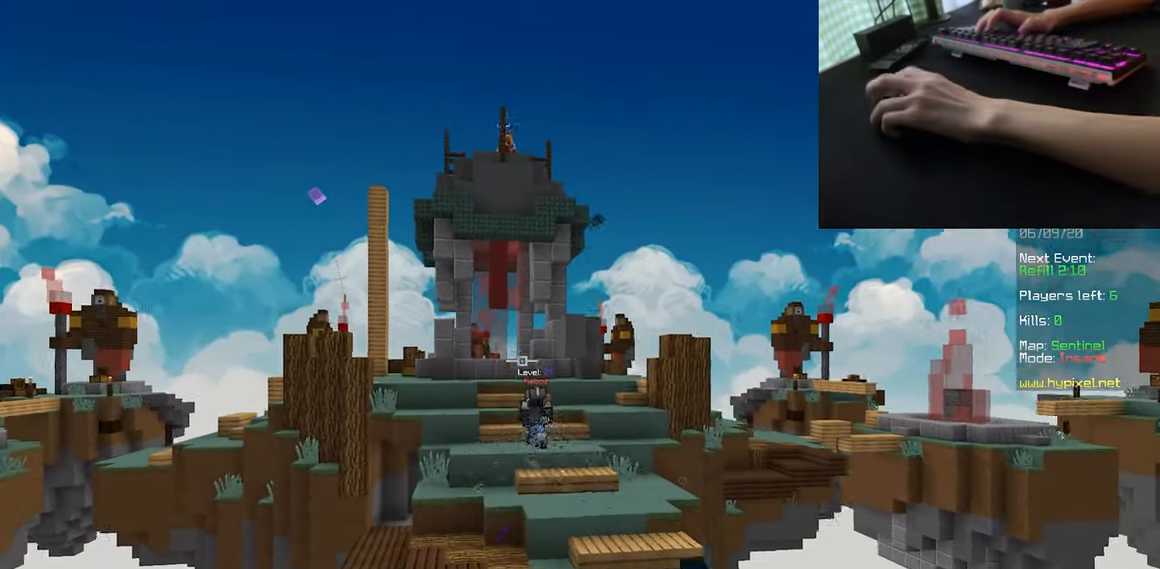
{"keys": ["w"], "mouse": [], "events": []}
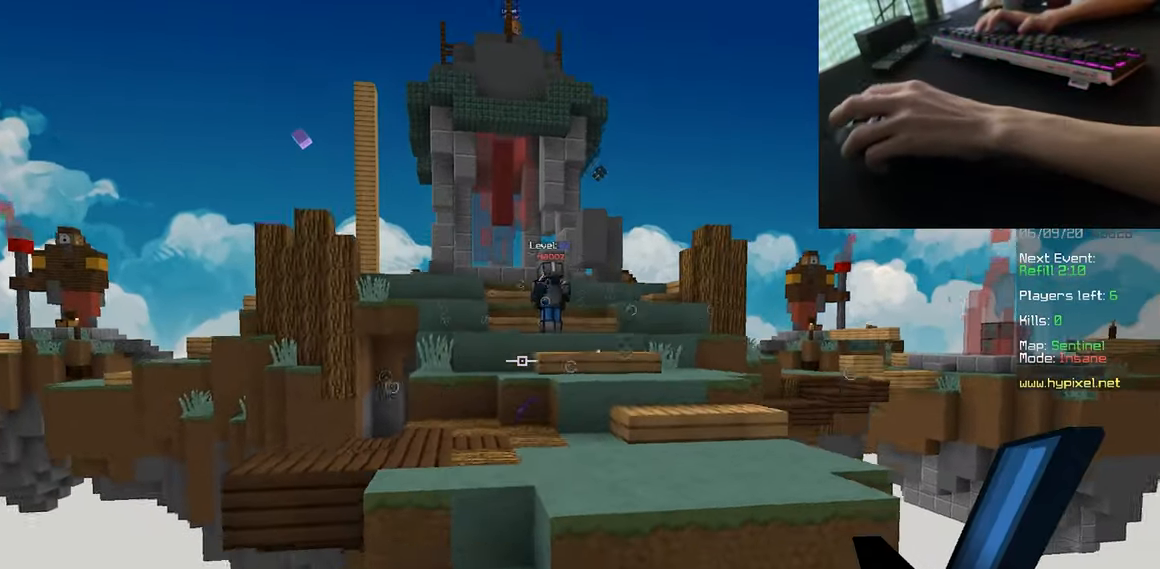
{"keys": ["d"], "mouse": [], "events": [[167, "mouse_left", "down"], [184, "d", "down"], [450, "w", "up"], [484, "mouse_left", "up"]]}
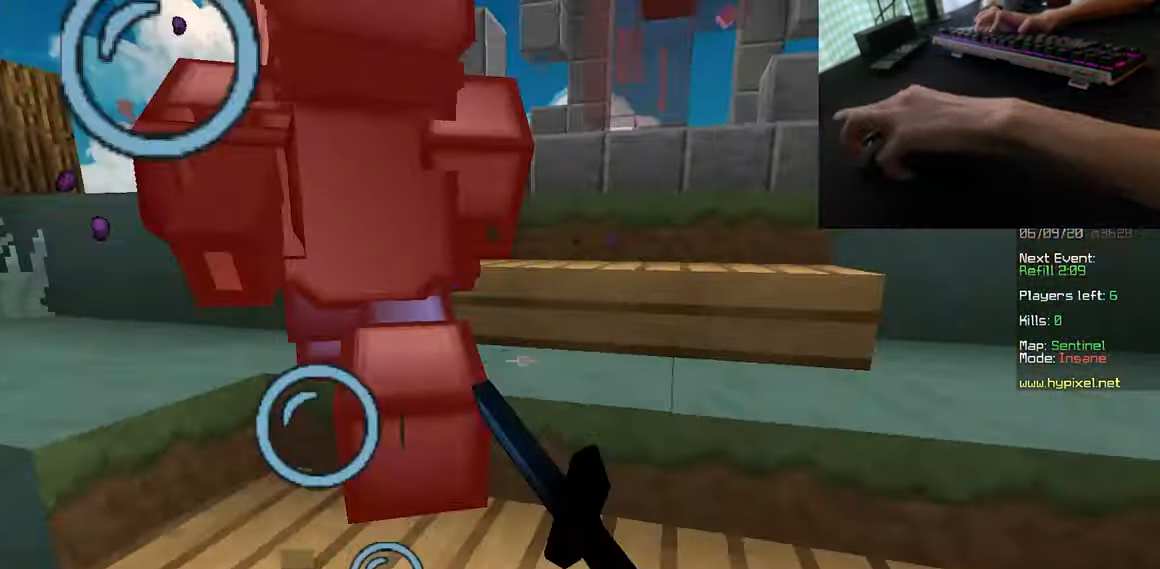
{"keys": ["w"], "mouse": ["left"], "events": [[34, "a", "down"], [34, "mouse_left", "down"], [50, "d", "up"], [50, "mouse_left", "up"], [84, "mouse_left", "down"], [84, "w", "down"], [284, "a", "up"]]}
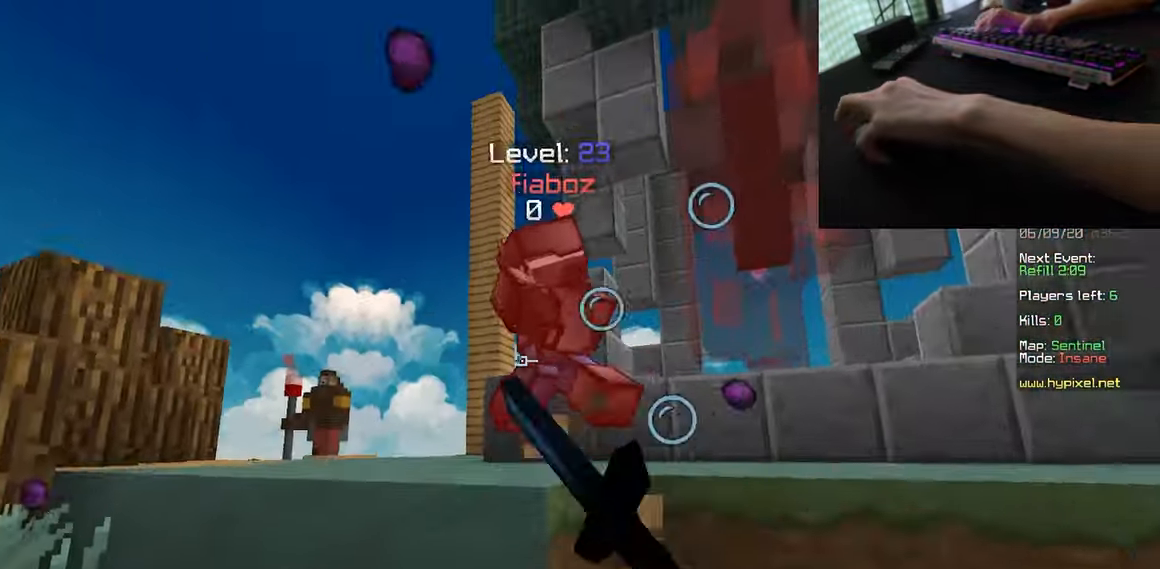
{"keys": [], "mouse": [], "events": [[184, "d", "down"], [284, "d", "up"], [300, "mouse_left", "up"], [334, "mouse_left", "down"], [434, "w", "up"], [450, "mouse_left", "up"]]}
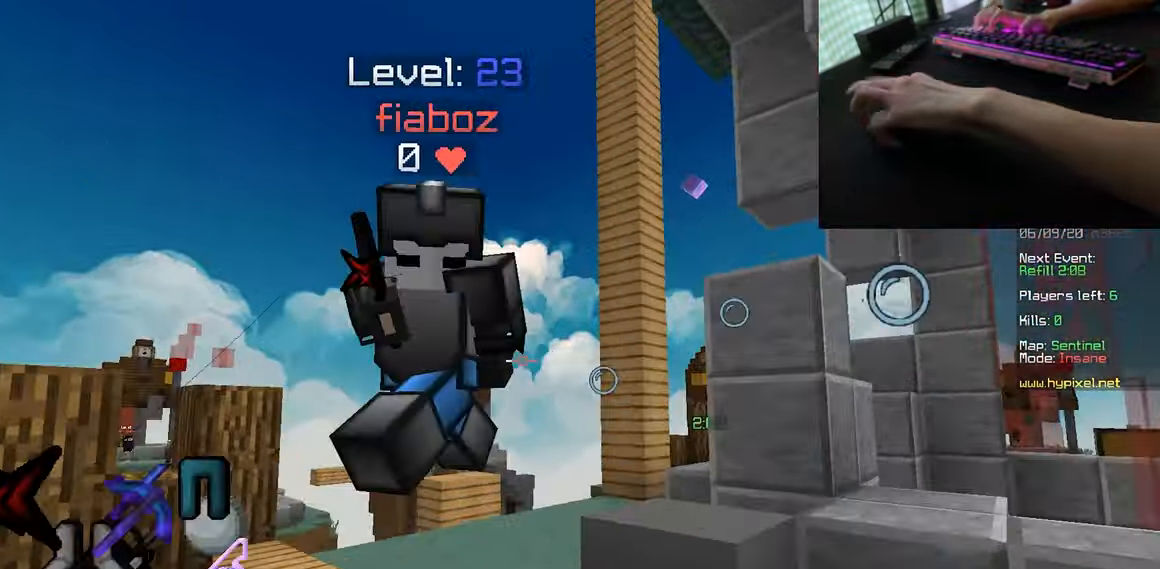
{"keys": ["a", "w"], "mouse": [], "events": [[34, "a", "down"], [34, "mouse_right", "down"], [134, "w", "down"], [150, "mouse_right", "up"], [384, "mouse_left", "down"], [450, "mouse_left", "up"]]}
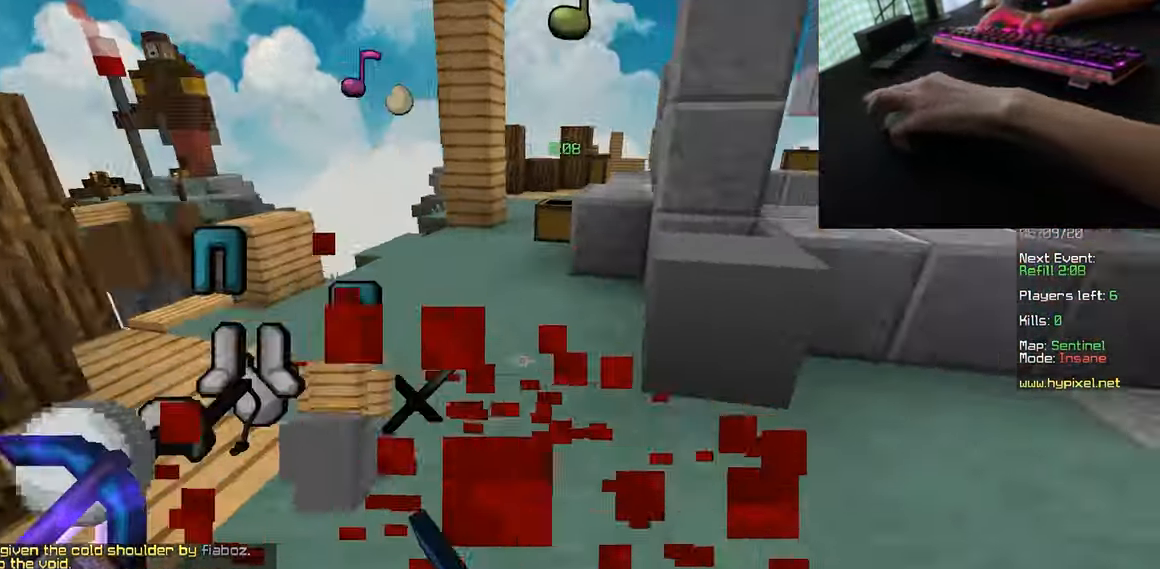
{"keys": ["a", "w"], "mouse": [], "events": [[184, "a", "up"], [233, "d", "down"], [250, "w", "up"], [333, "w", "down"], [383, "d", "up"], [433, "a", "down"]]}
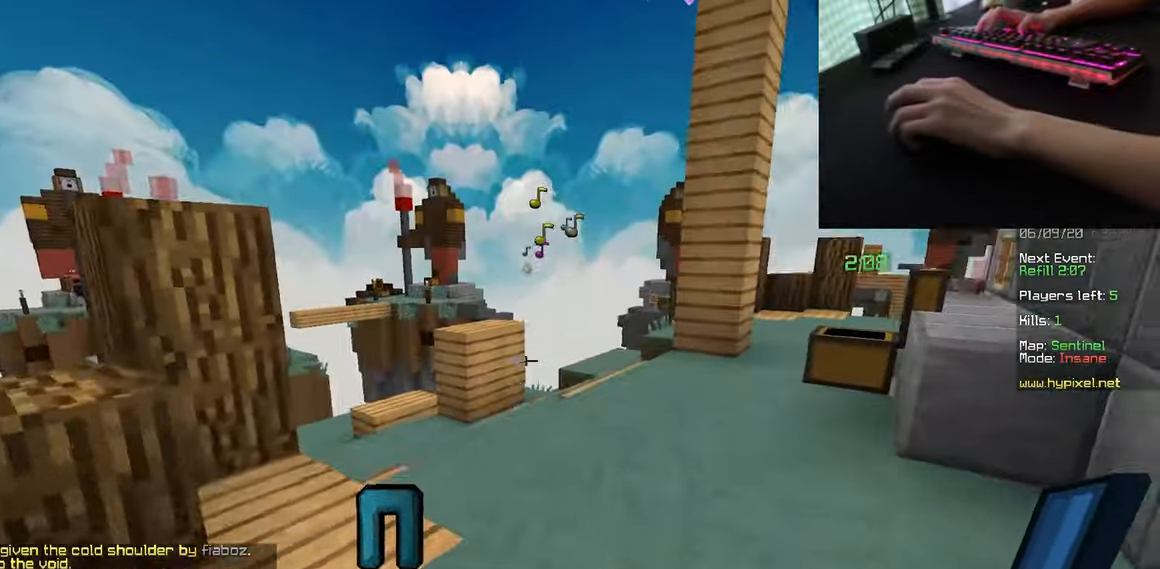
{"keys": ["space", "w"], "mouse": [], "events": [[50, "a", "up"], [333, "space", "down"]]}